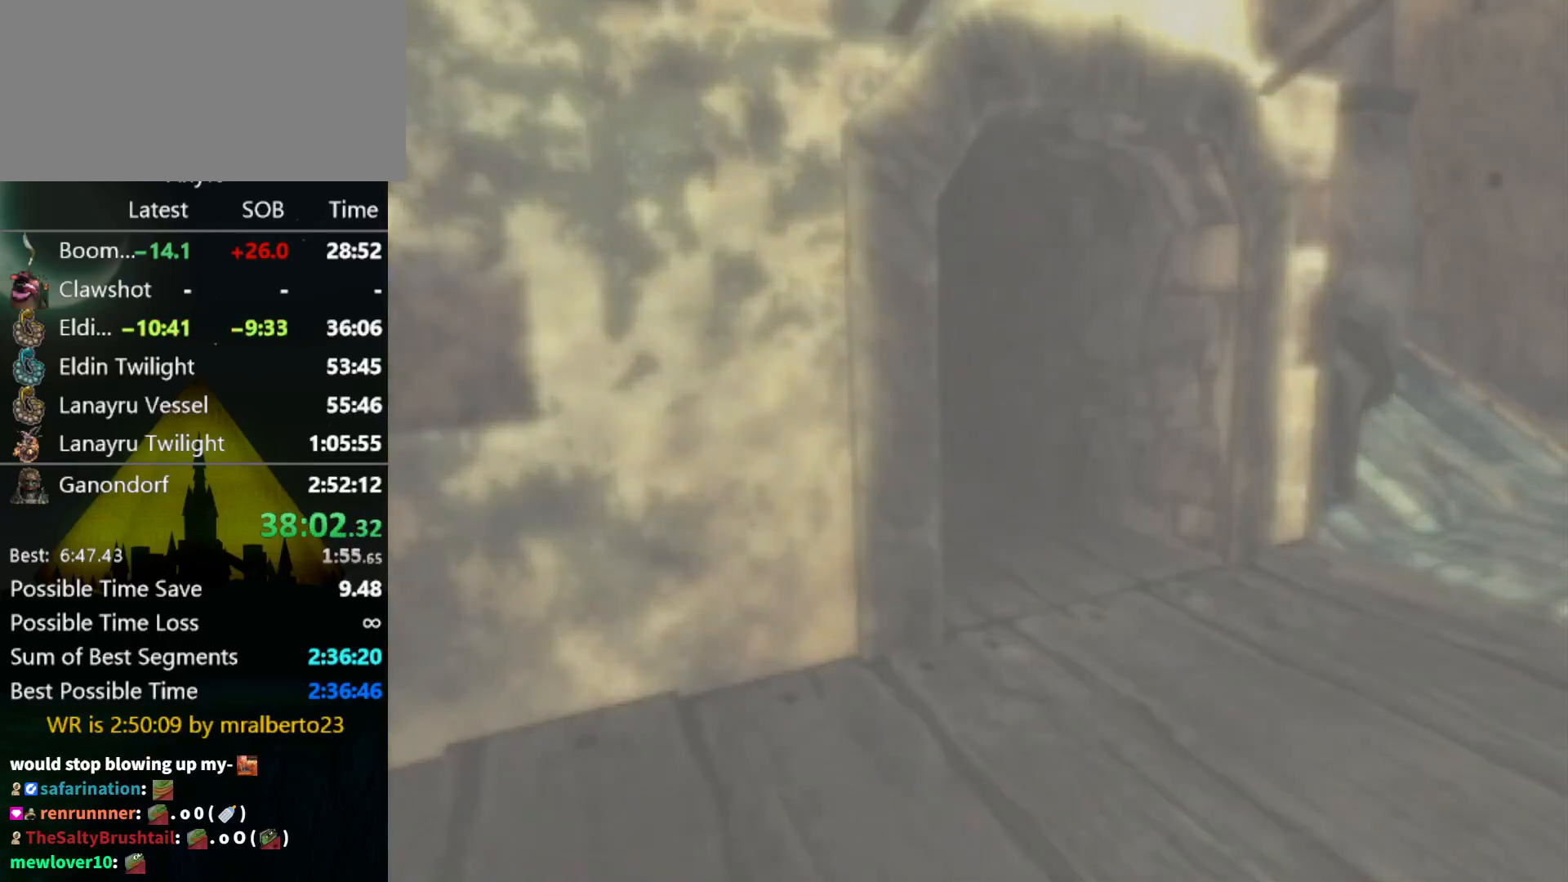
Gameplay with a controller (Nintendo layout); each line is a JSON object with the inputs held at the frame after it. "events" lists button and stick changes between this image and that frame as [ms after this image, input, new state], when the widget could be followed in between. Not read: L3 R3 START.
{"buttons": [], "left_stick": "center", "right_stick": "center", "events": []}
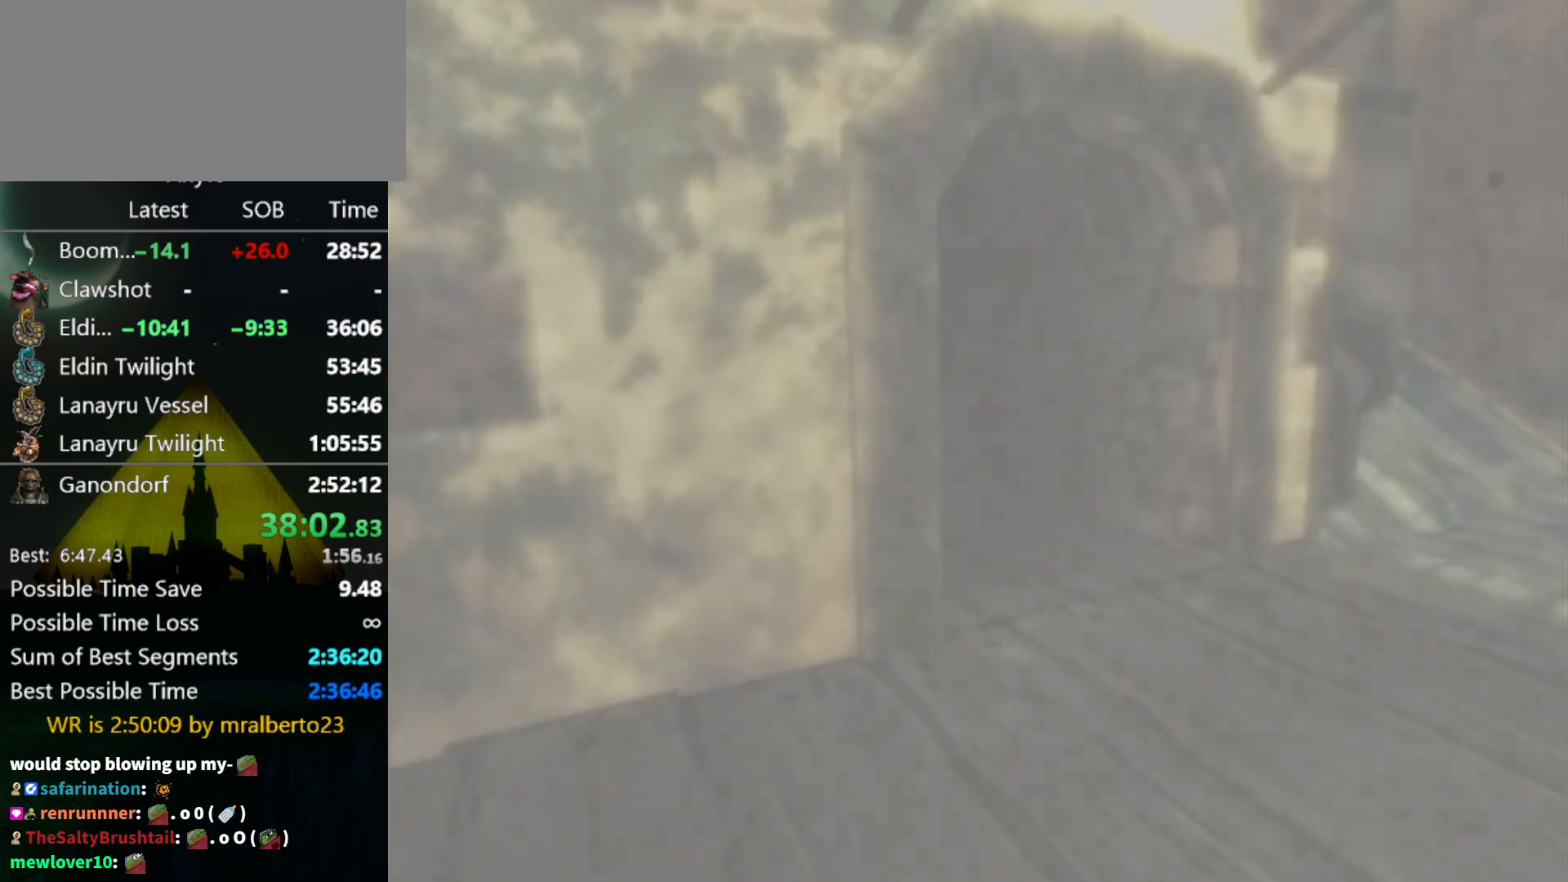
{"buttons": [], "left_stick": "center", "right_stick": "center", "events": []}
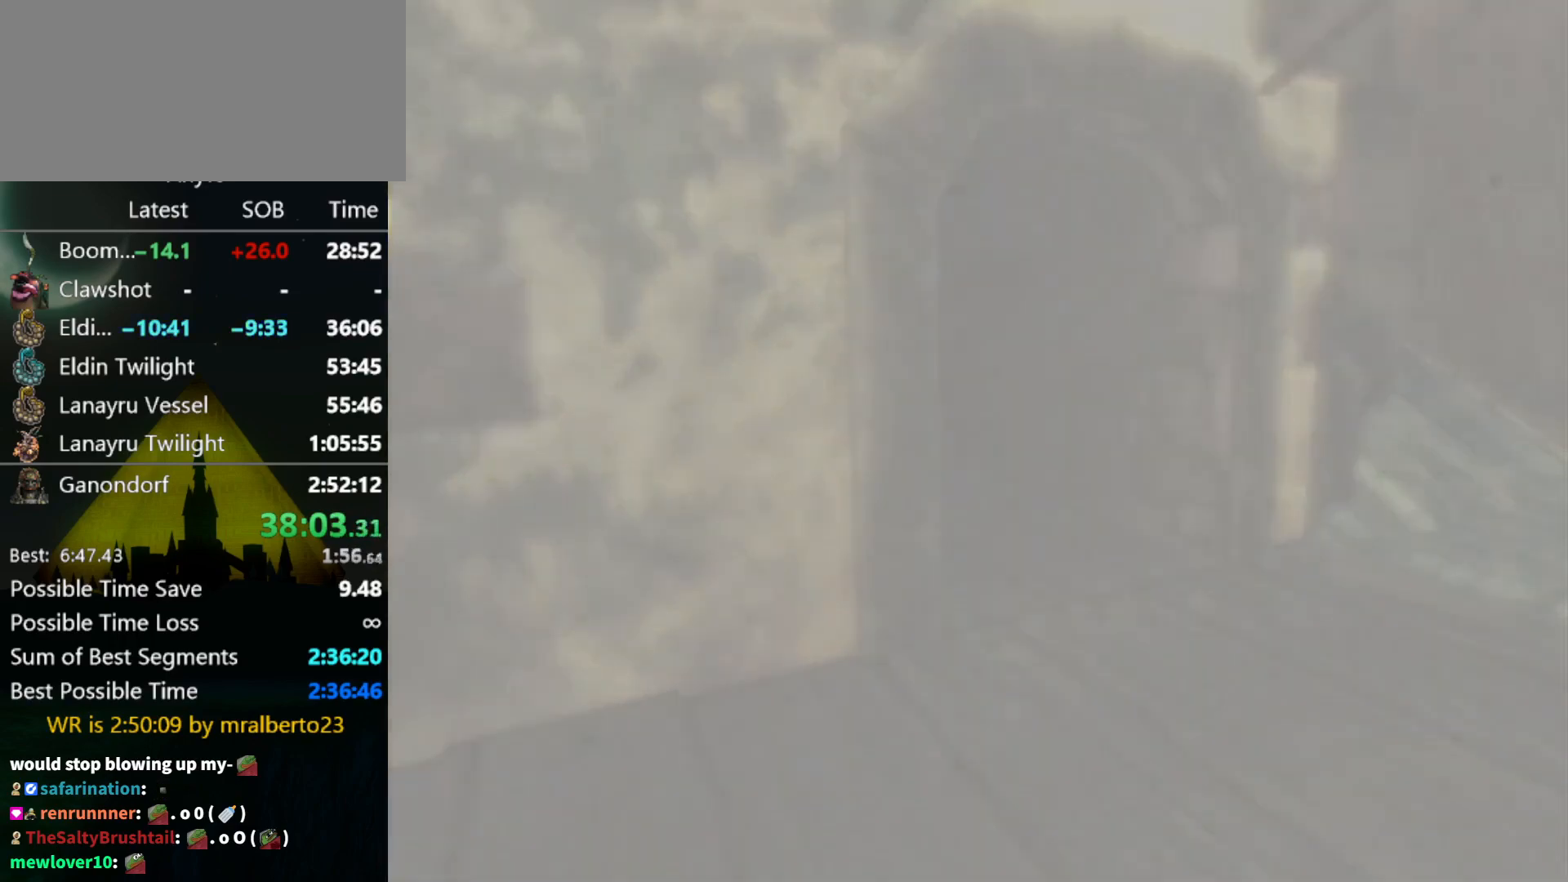
{"buttons": [], "left_stick": "center", "right_stick": "center", "events": []}
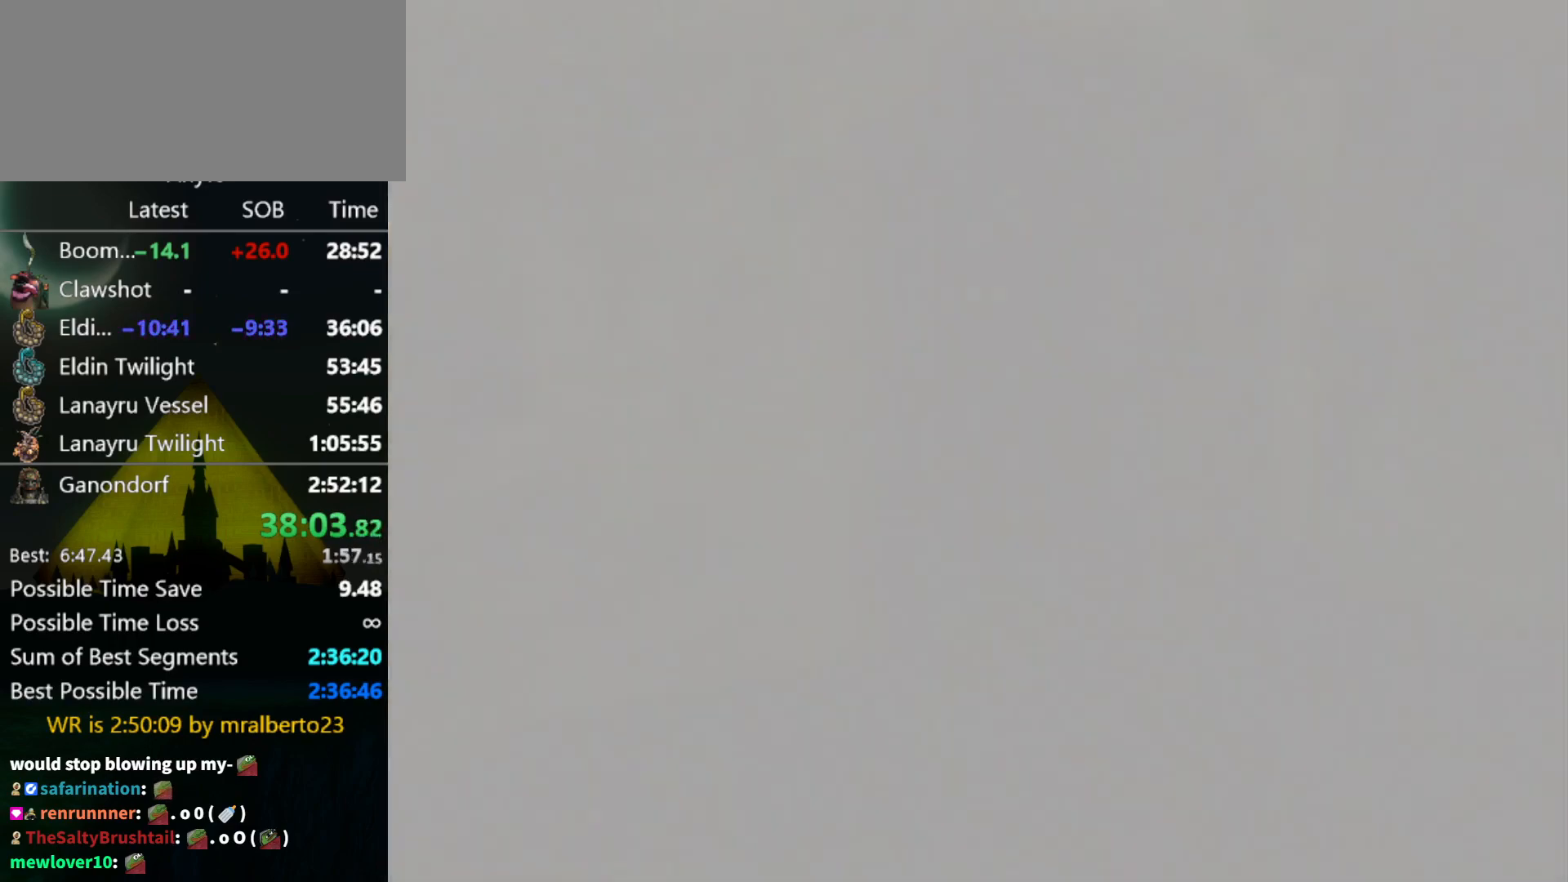
{"buttons": [], "left_stick": "center", "right_stick": "center", "events": []}
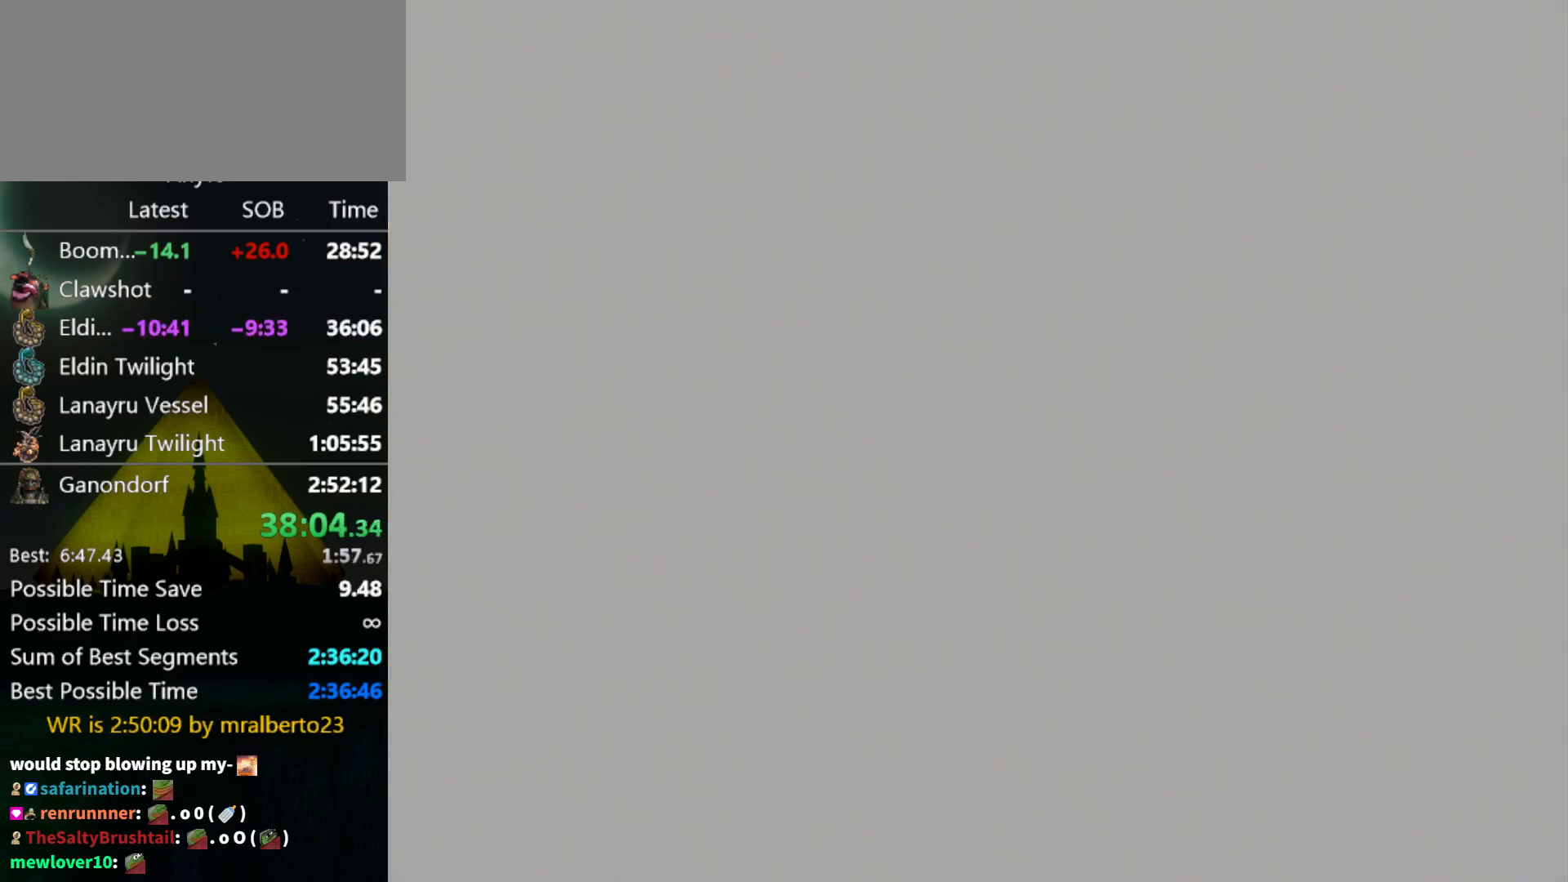
{"buttons": [], "left_stick": "center", "right_stick": "center", "events": []}
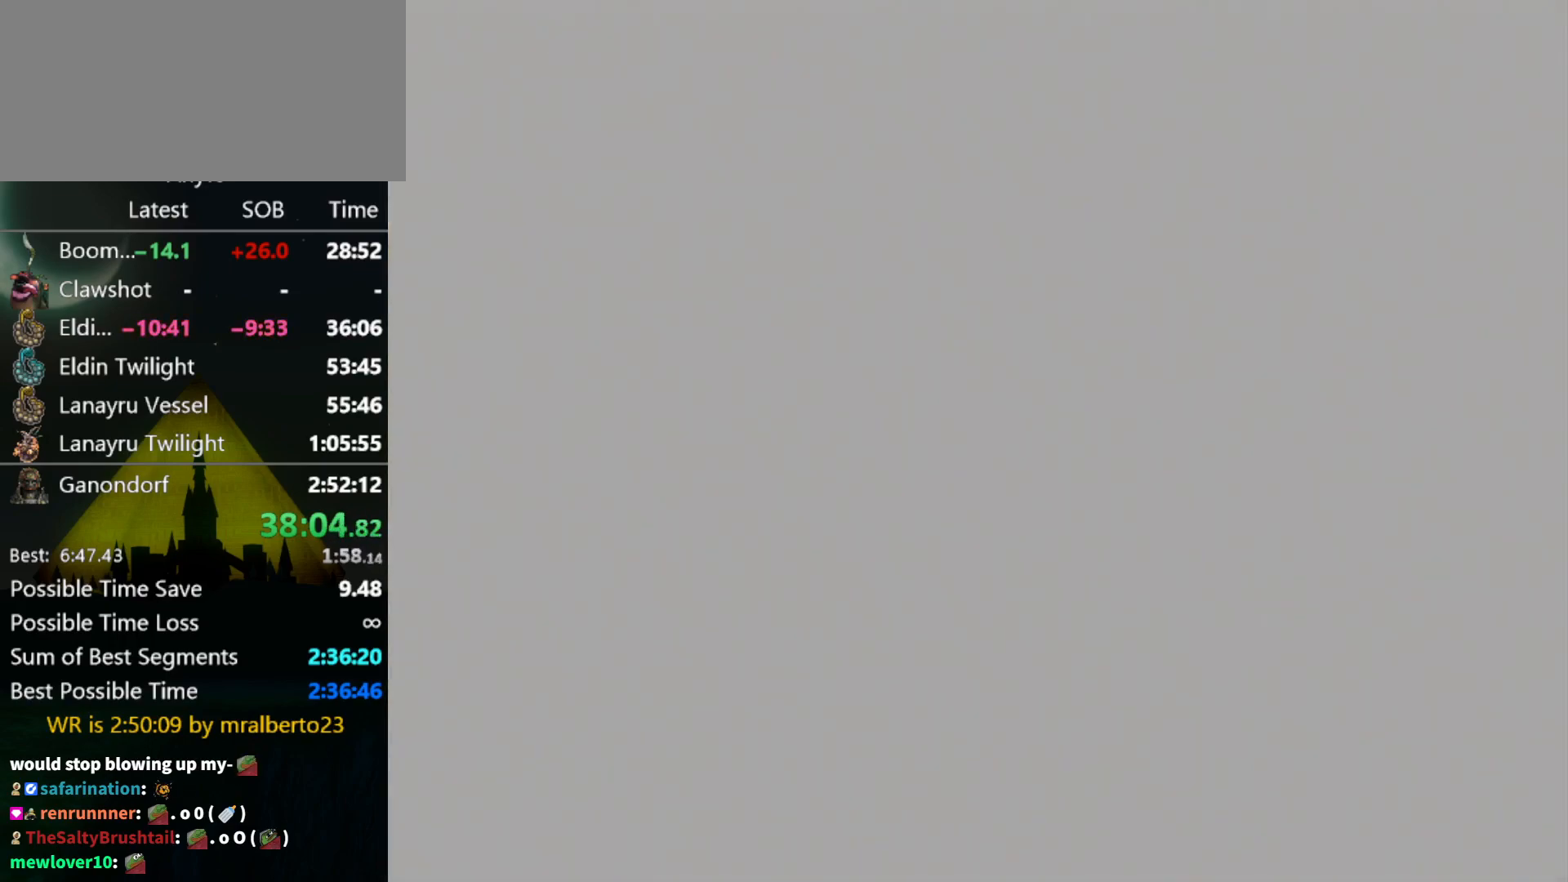
{"buttons": [], "left_stick": "center", "right_stick": "center", "events": []}
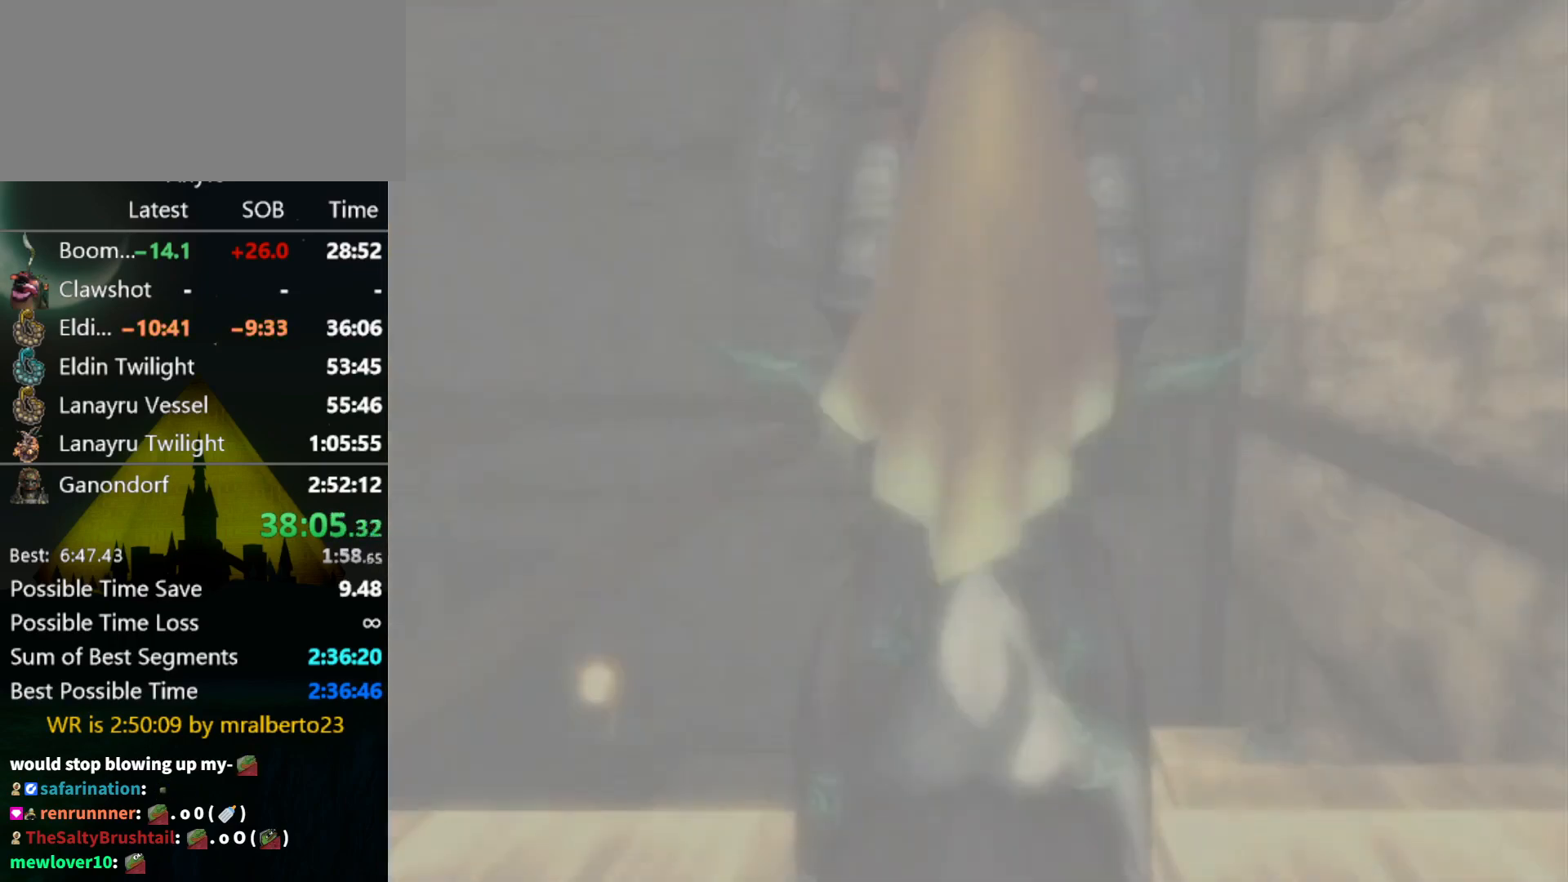
{"buttons": [], "left_stick": "center", "right_stick": "center", "events": [[367, "B", "down"], [433, "B", "up"]]}
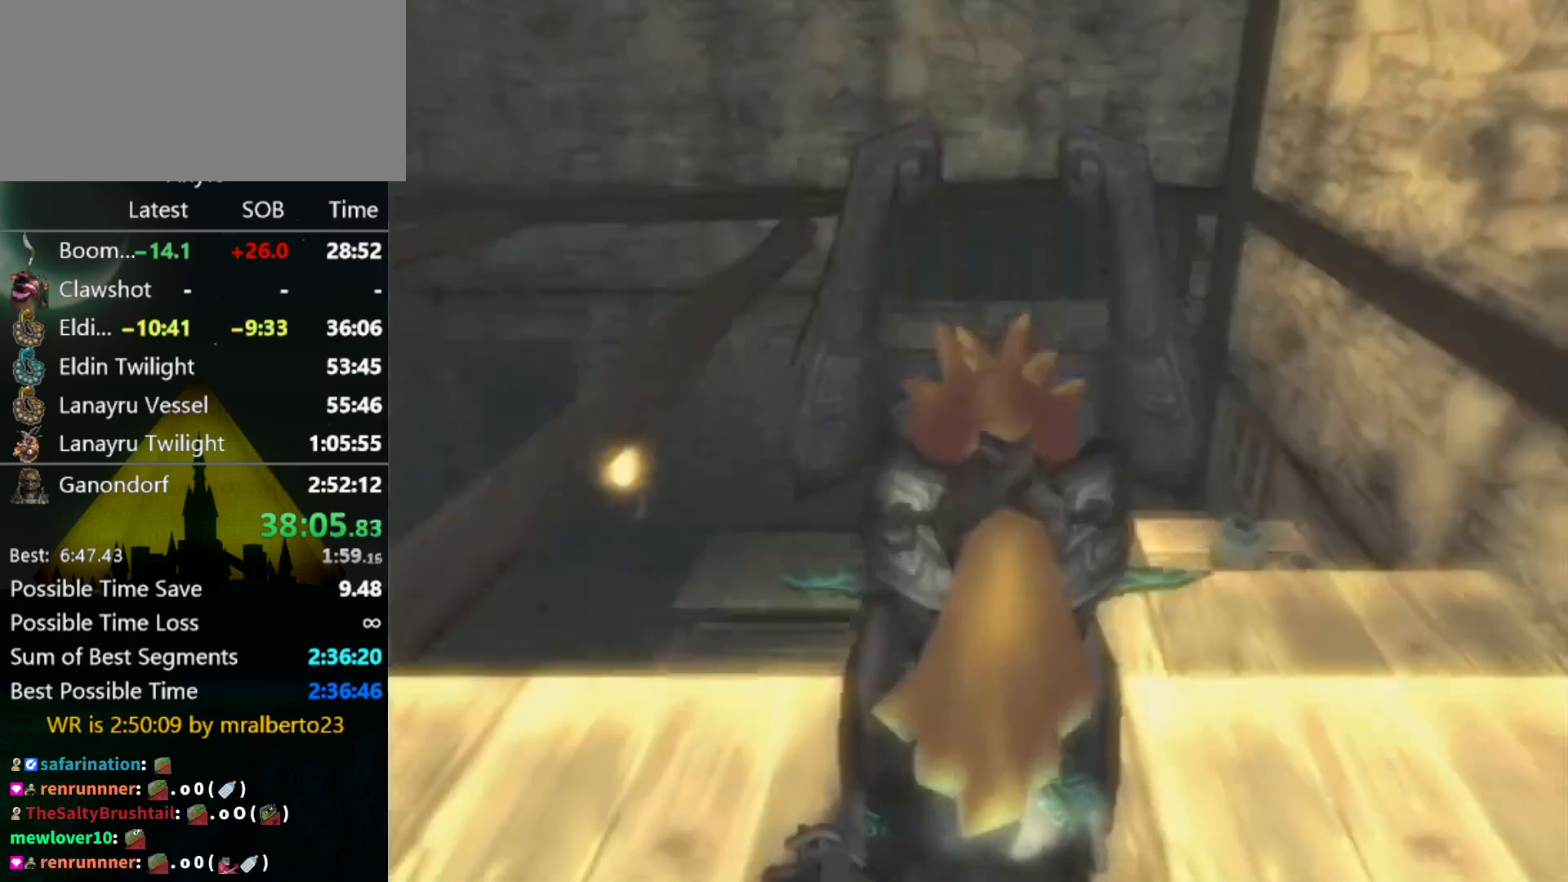
{"buttons": ["B"], "left_stick": "center", "right_stick": "center", "events": [[133, "B", "down"], [167, "B", "up"], [267, "B", "down"], [300, "B", "up"], [400, "B", "down"], [433, "B", "up"], [500, "B", "down"]]}
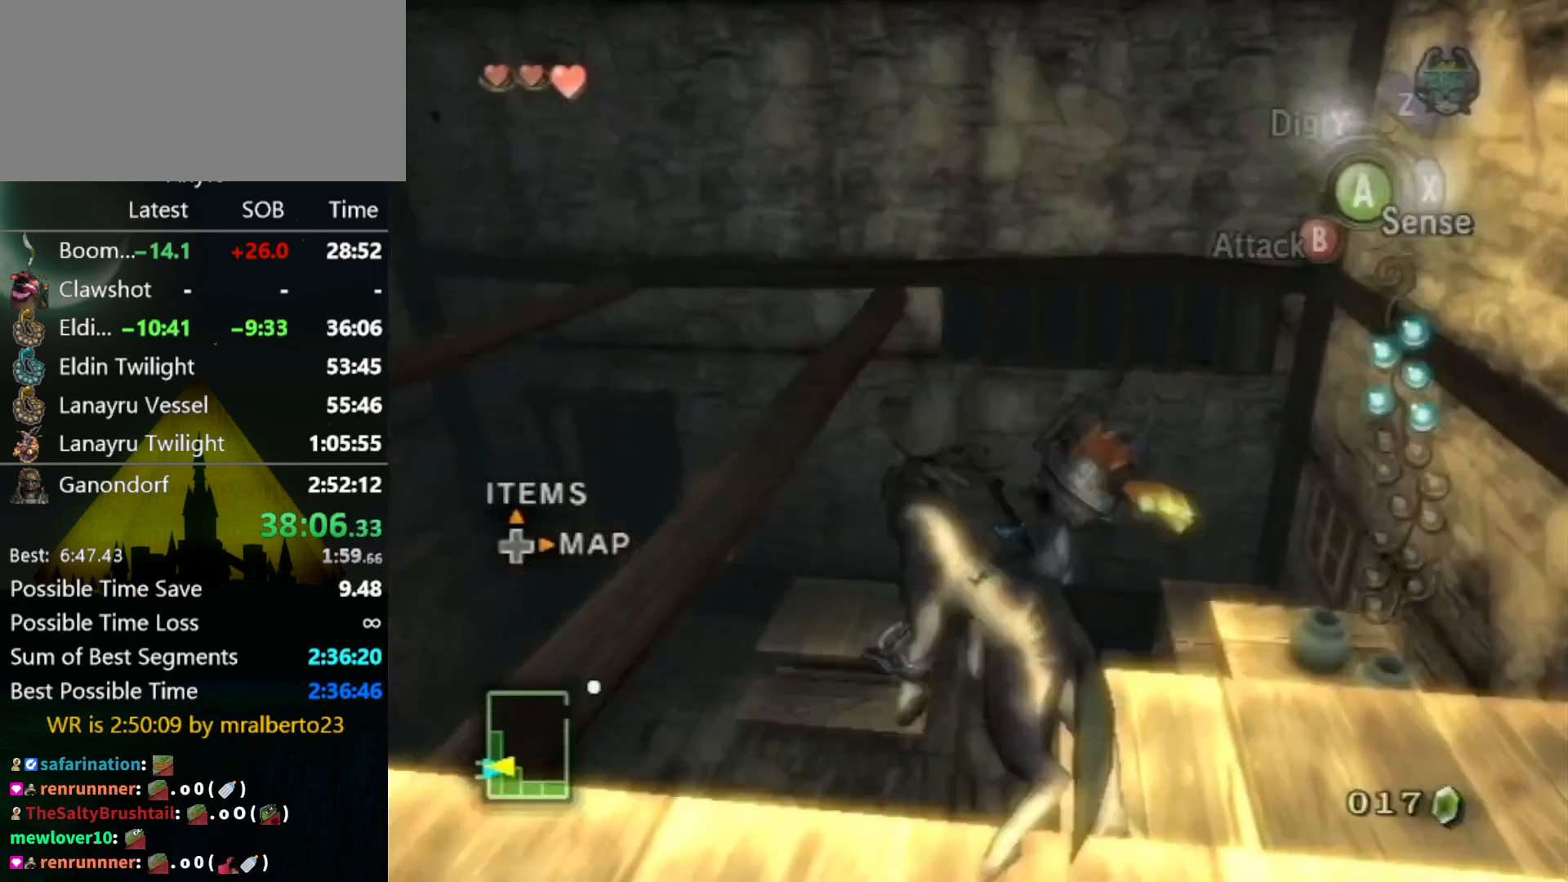
{"buttons": [], "left_stick": "center", "right_stick": "center", "events": [[33, "B", "up"], [133, "A", "down"], [200, "A", "up"], [233, "A", "down"], [300, "A", "up"], [367, "A", "down"], [467, "A", "up"]]}
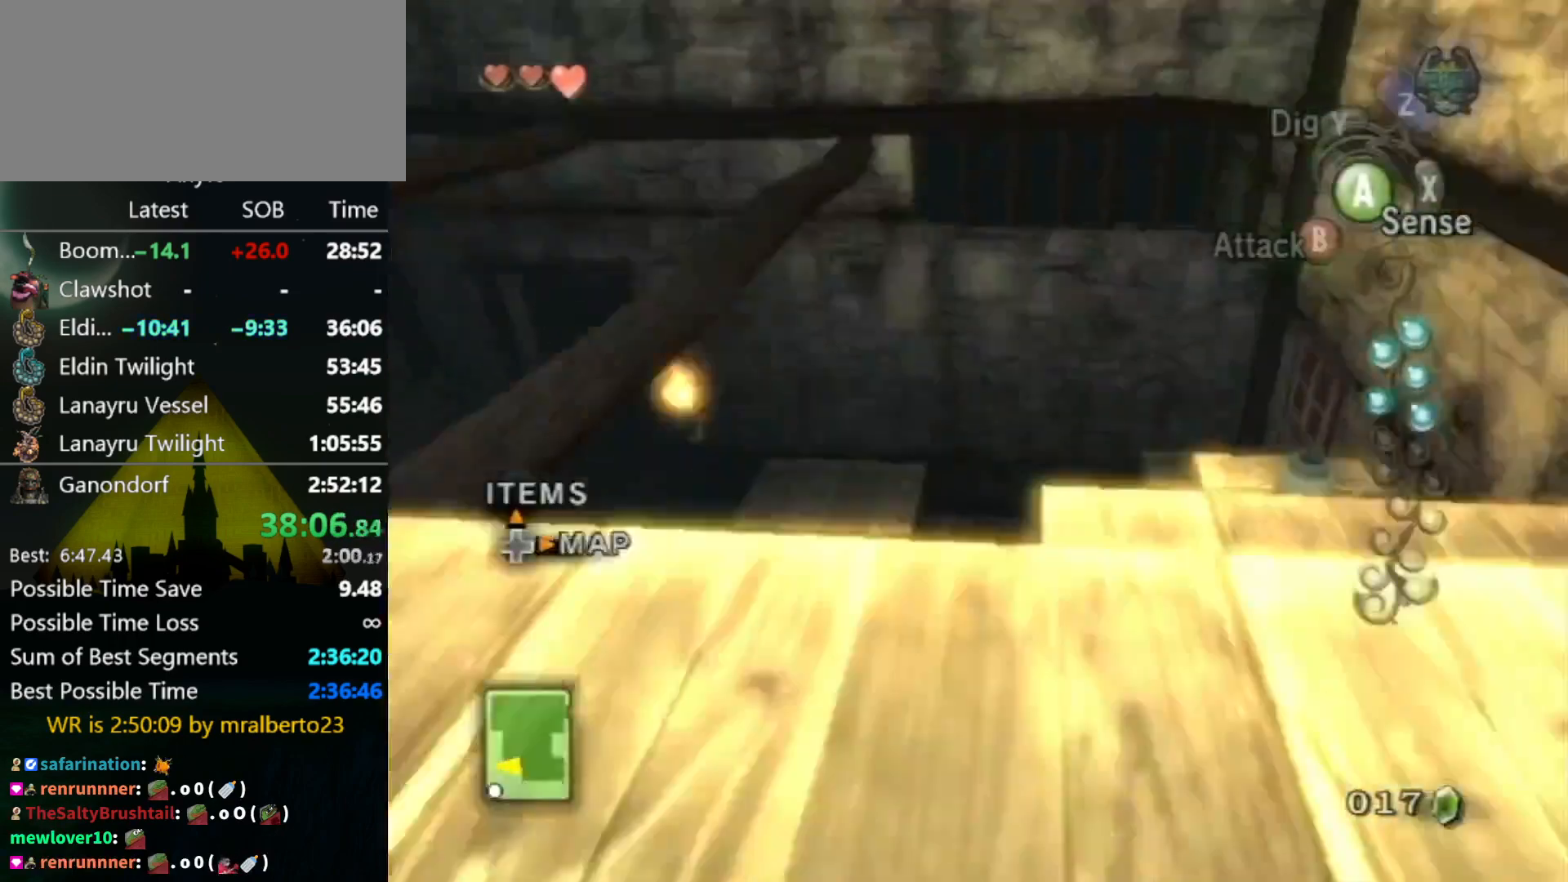
{"buttons": ["A"], "left_stick": "center", "right_stick": "center", "events": [[33, "A", "down"], [100, "A", "up"], [133, "A", "down"], [200, "A", "up"], [267, "A", "down"], [367, "A", "up"], [400, "A", "down"], [467, "A", "up"], [500, "A", "down"]]}